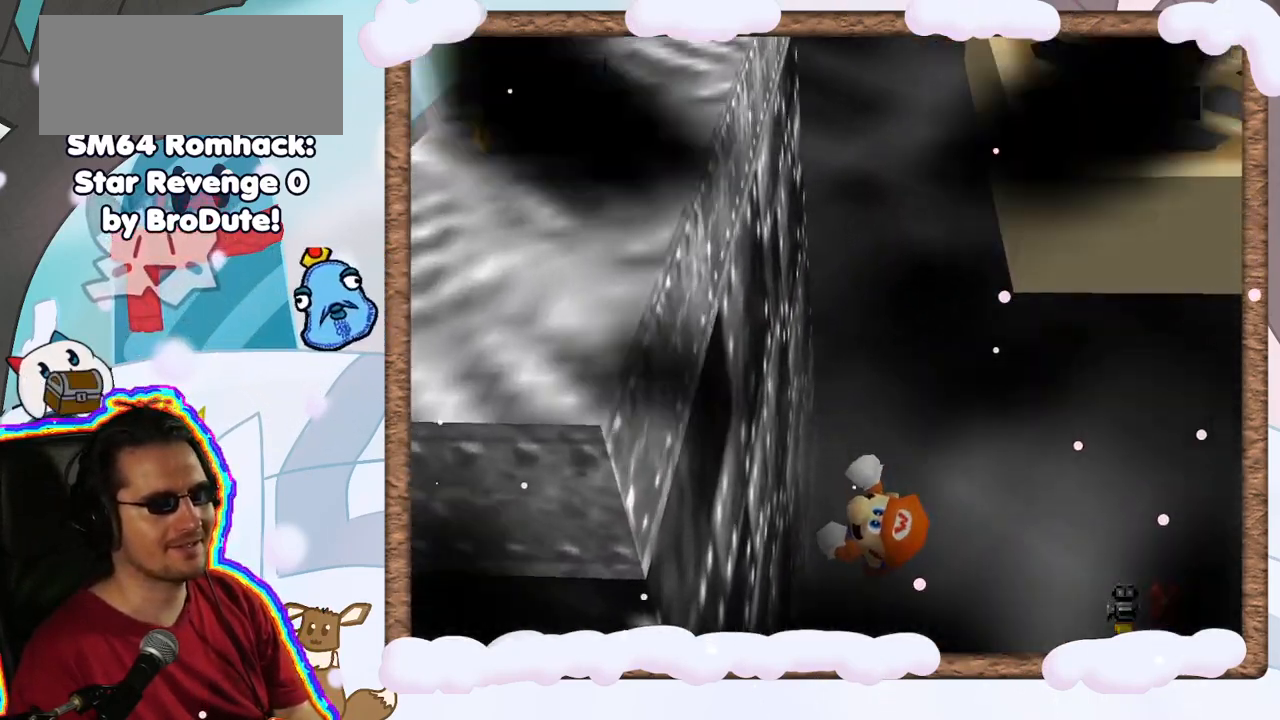
Gameplay with a controller (Nintendo layout); each line is a JSON object with the inputs held at the frame after it. "events" lists button and stick changes between this image and that frame as [ms after this image, input, new state], when the widget could be followed in between. Not read: L3 R3.
{"buttons": ["A"], "left_stick": "center", "events": [[100, "A", "down"], [250, "A", "up"], [400, "A", "down"]]}
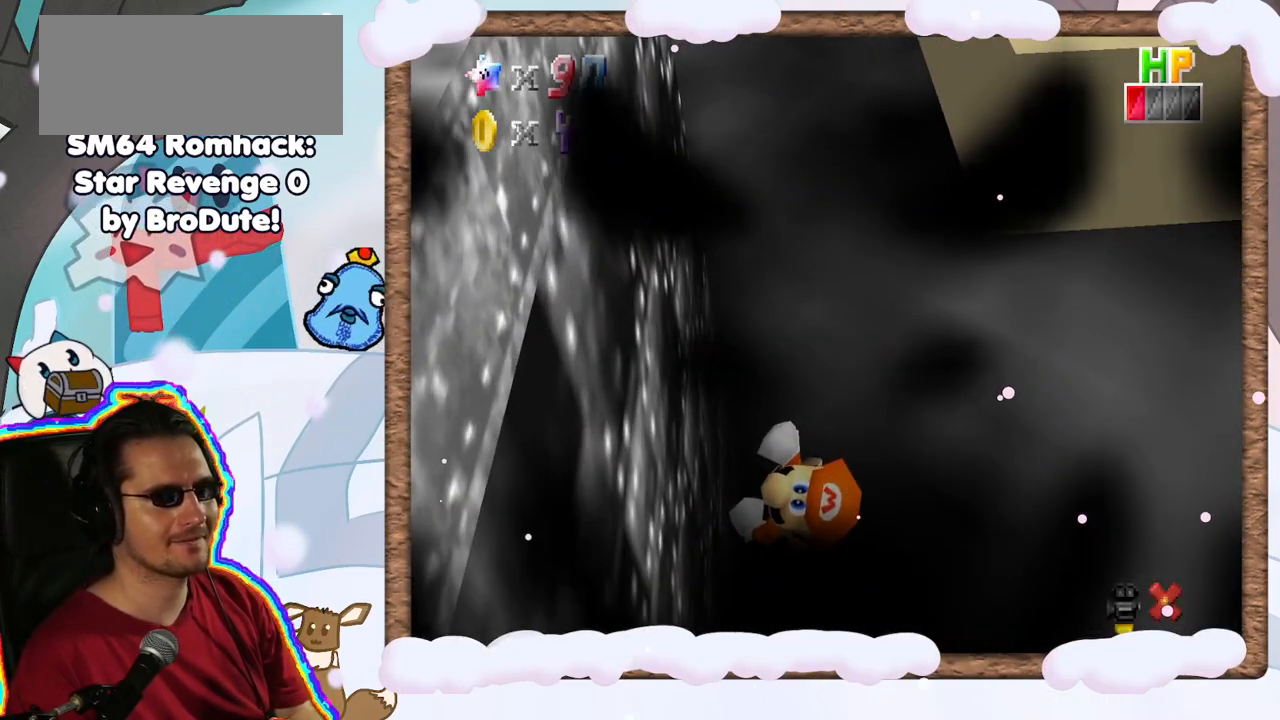
{"buttons": [], "left_stick": "center", "events": [[17, "A", "up"], [217, "A", "down"], [367, "A", "up"]]}
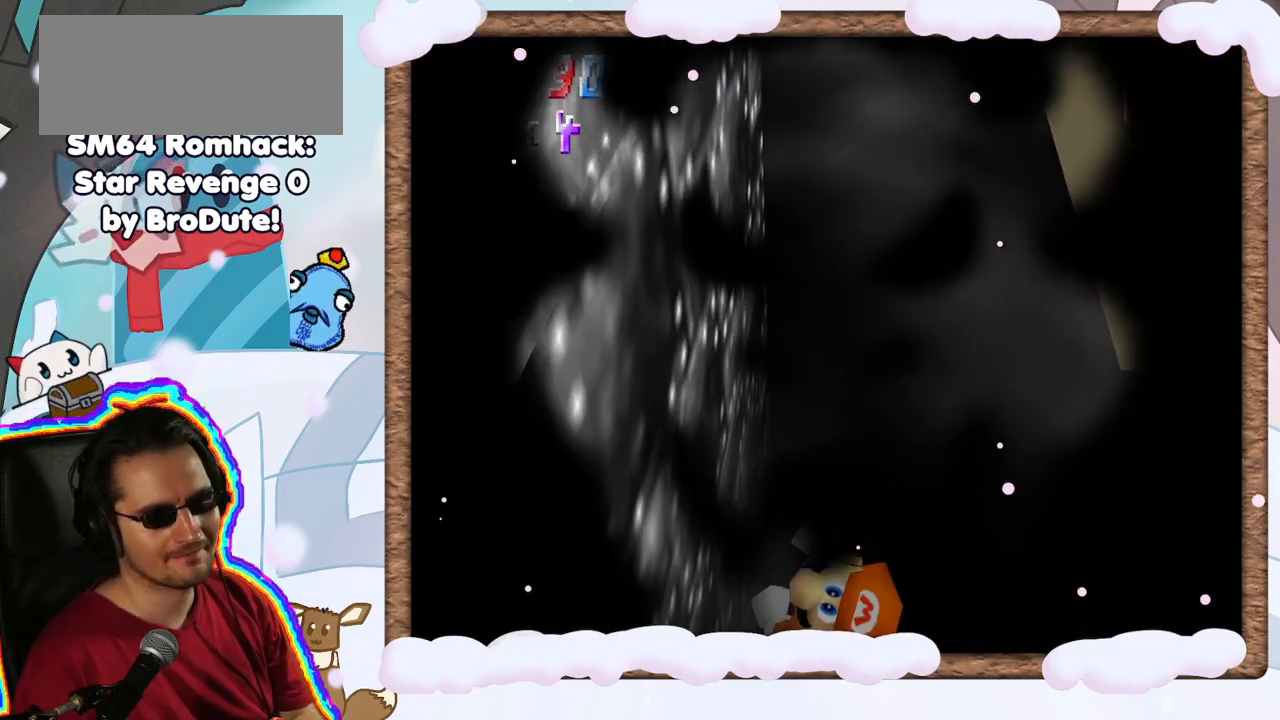
{"buttons": [], "left_stick": "center", "events": []}
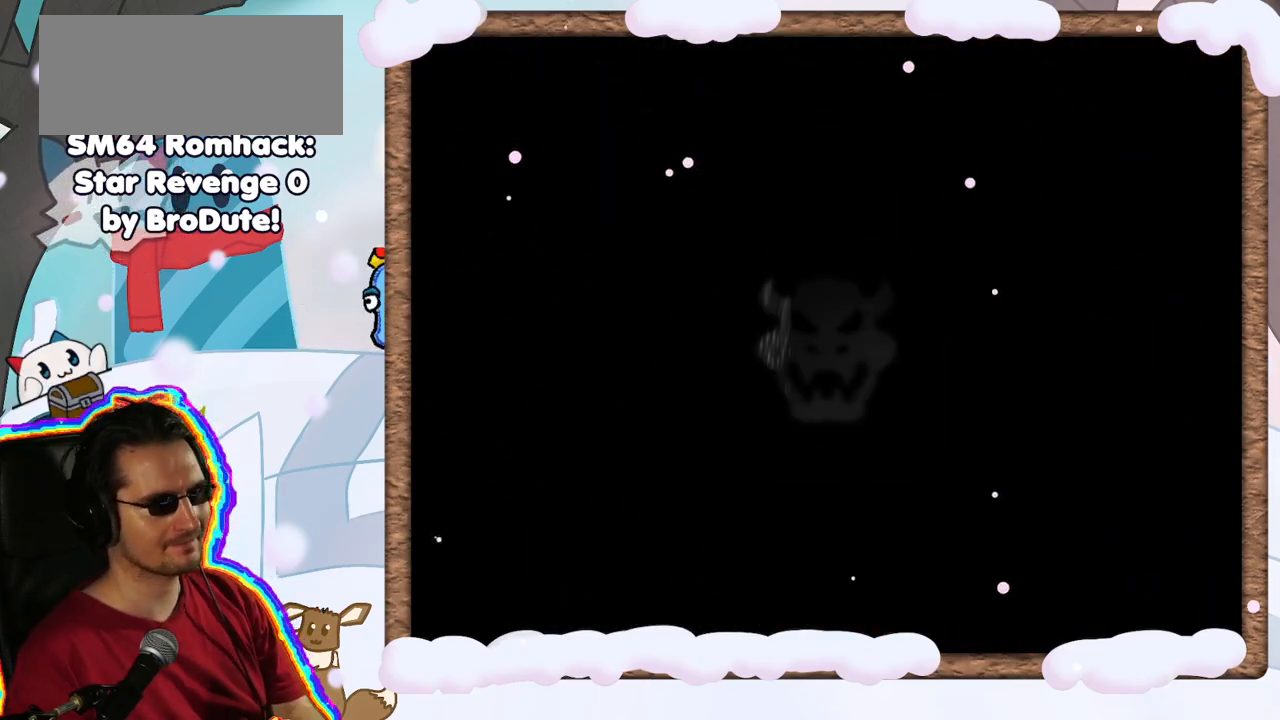
{"buttons": [], "left_stick": "center", "events": []}
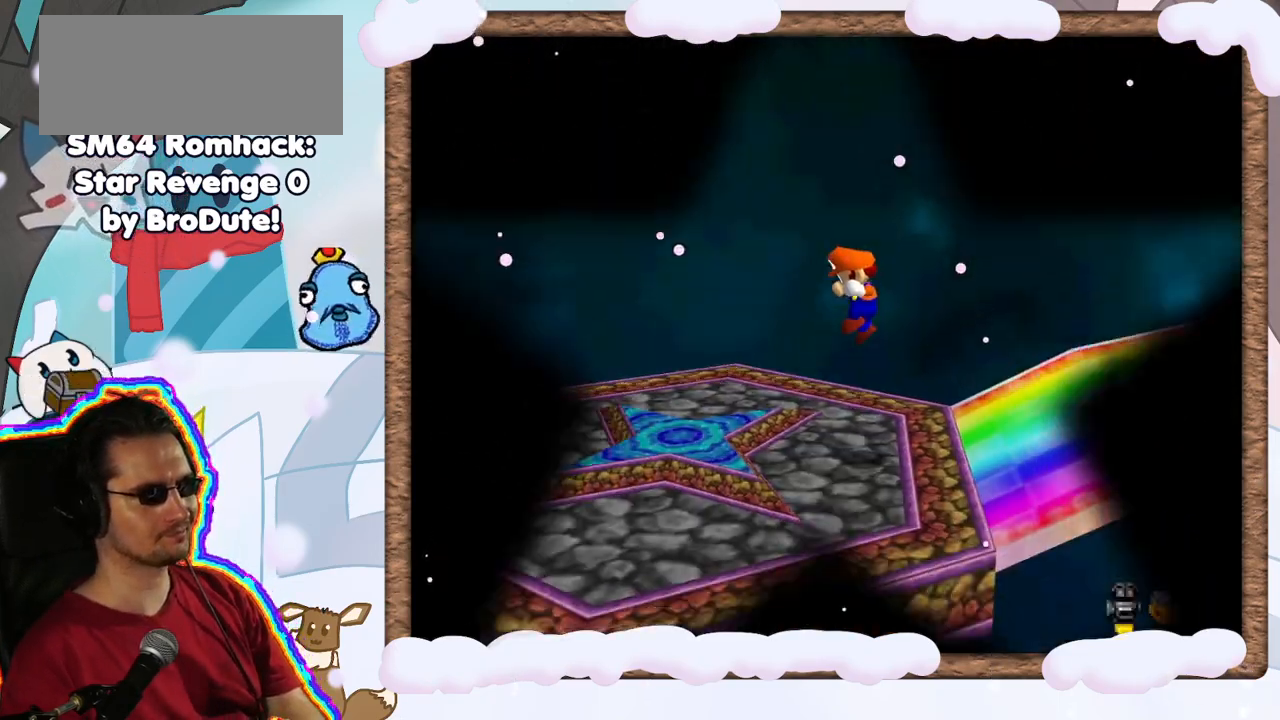
{"buttons": [], "left_stick": "center", "events": []}
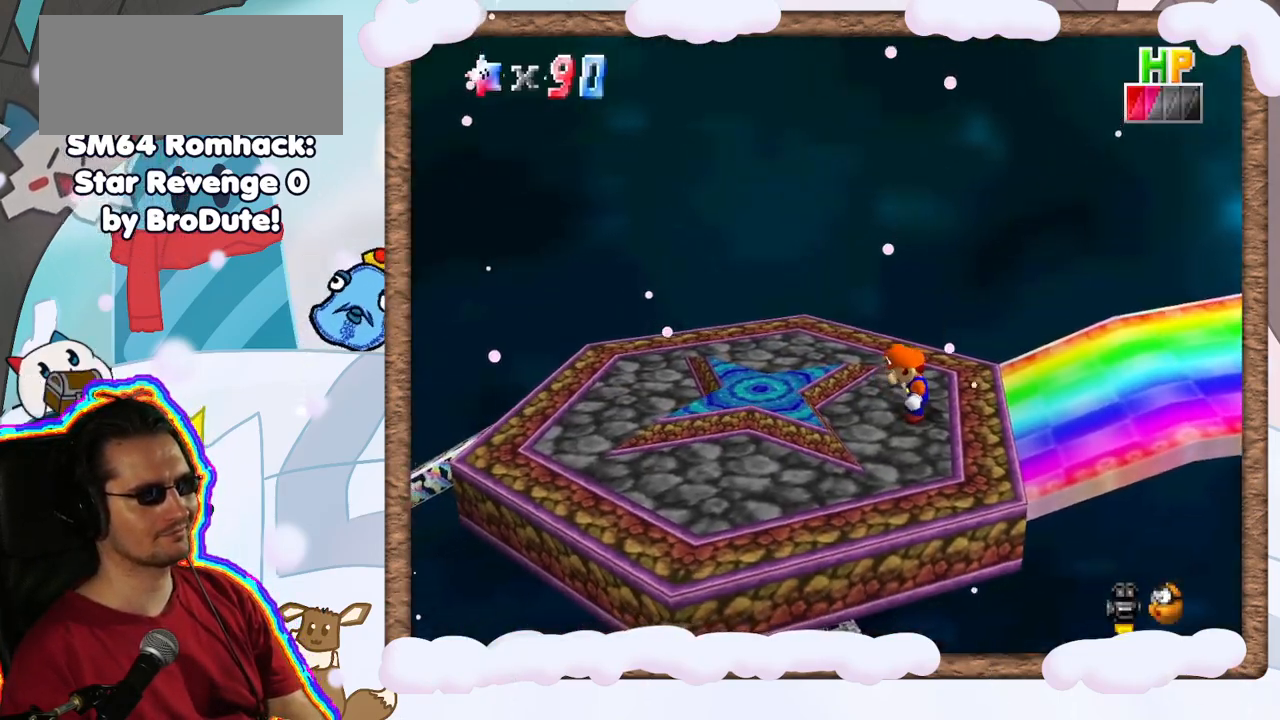
{"buttons": [], "left_stick": "right", "events": [[100, "left_stick", "right"]]}